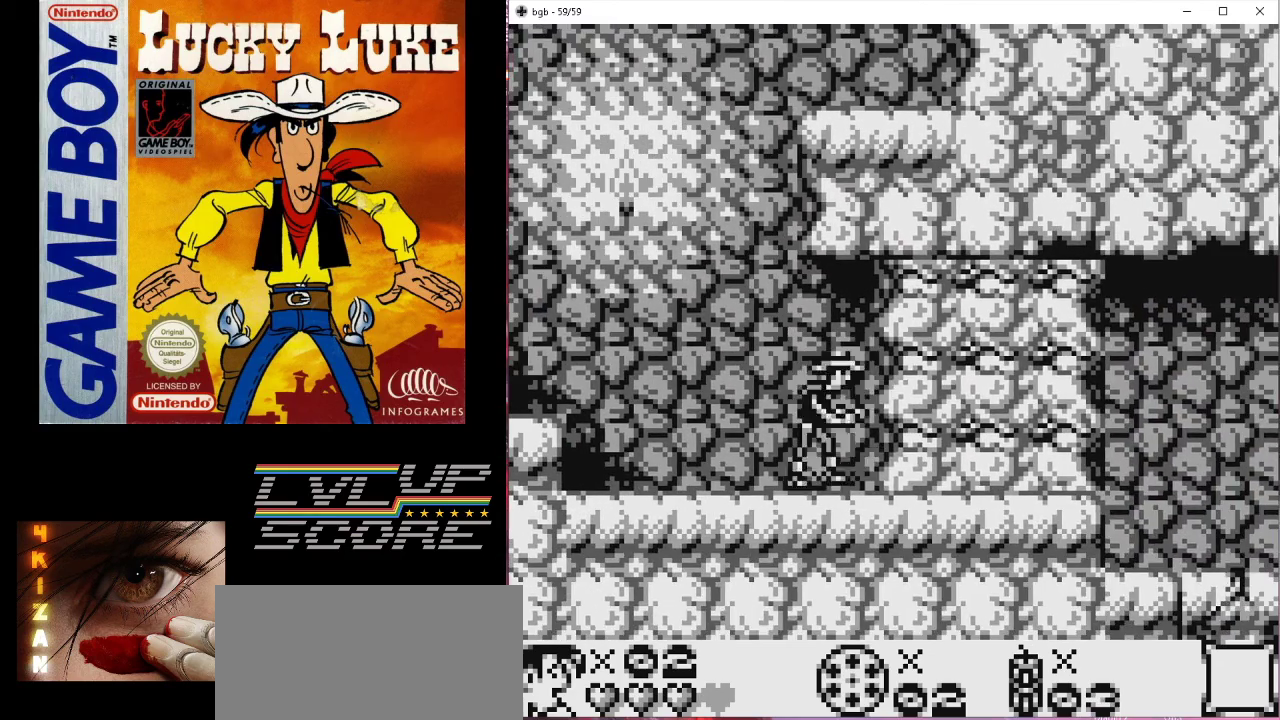
Gameplay with a controller (Nintendo layout); each line is a JSON object with the inputs held at the frame after it. "events" lists button and stick changes between this image and that frame as [ms after this image, input, new state], when the widget could be followed in between. Not read: L3 R3.
{"buttons": ["DPAD_LEFT"], "events": [[67, "DPAD_DOWN", "down"], [67, "DPAD_RIGHT", "up"], [167, "B", "down"], [233, "DPAD_LEFT", "down"], [267, "B", "up"], [267, "DPAD_DOWN", "up"]]}
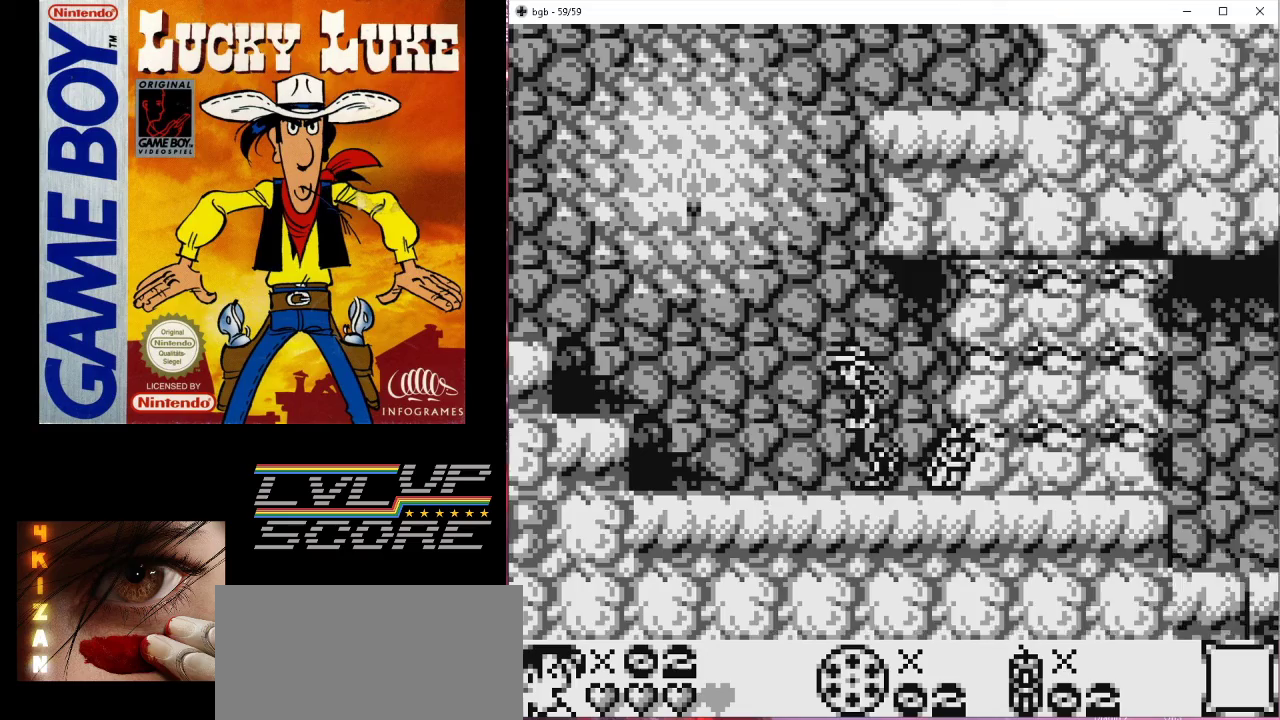
{"buttons": [], "events": [[267, "DPAD_LEFT", "up"]]}
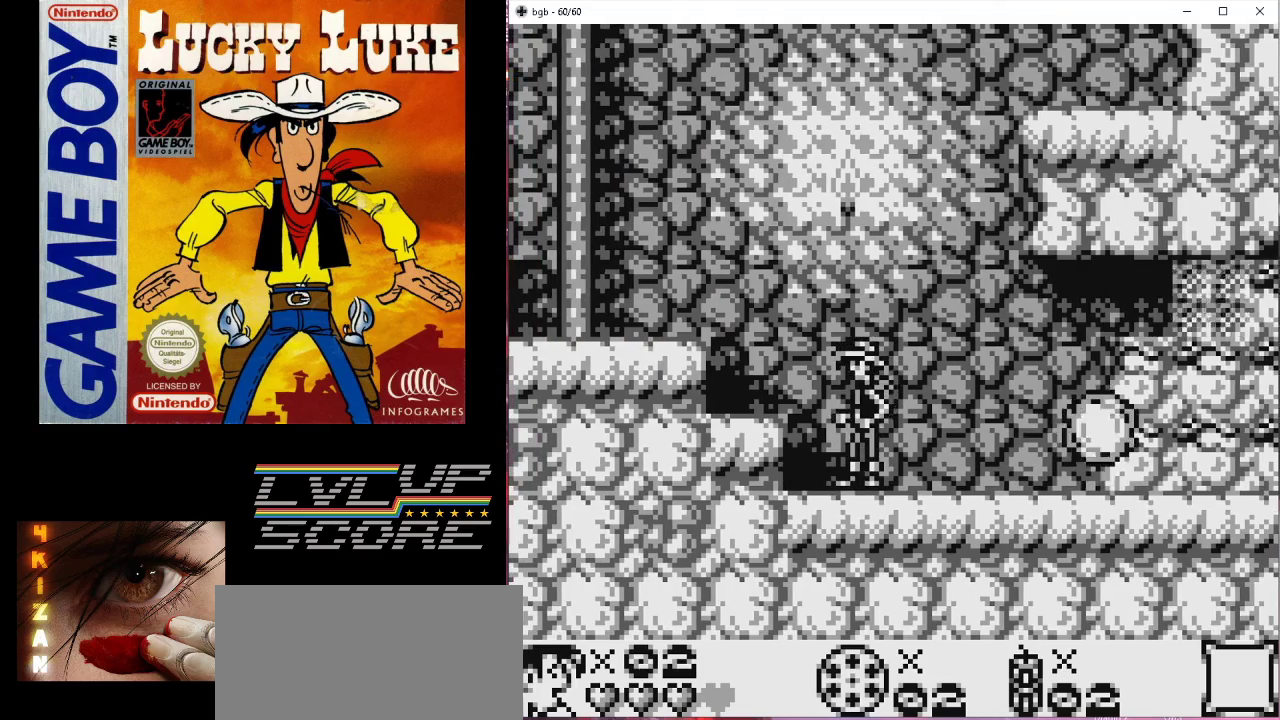
{"buttons": [], "events": []}
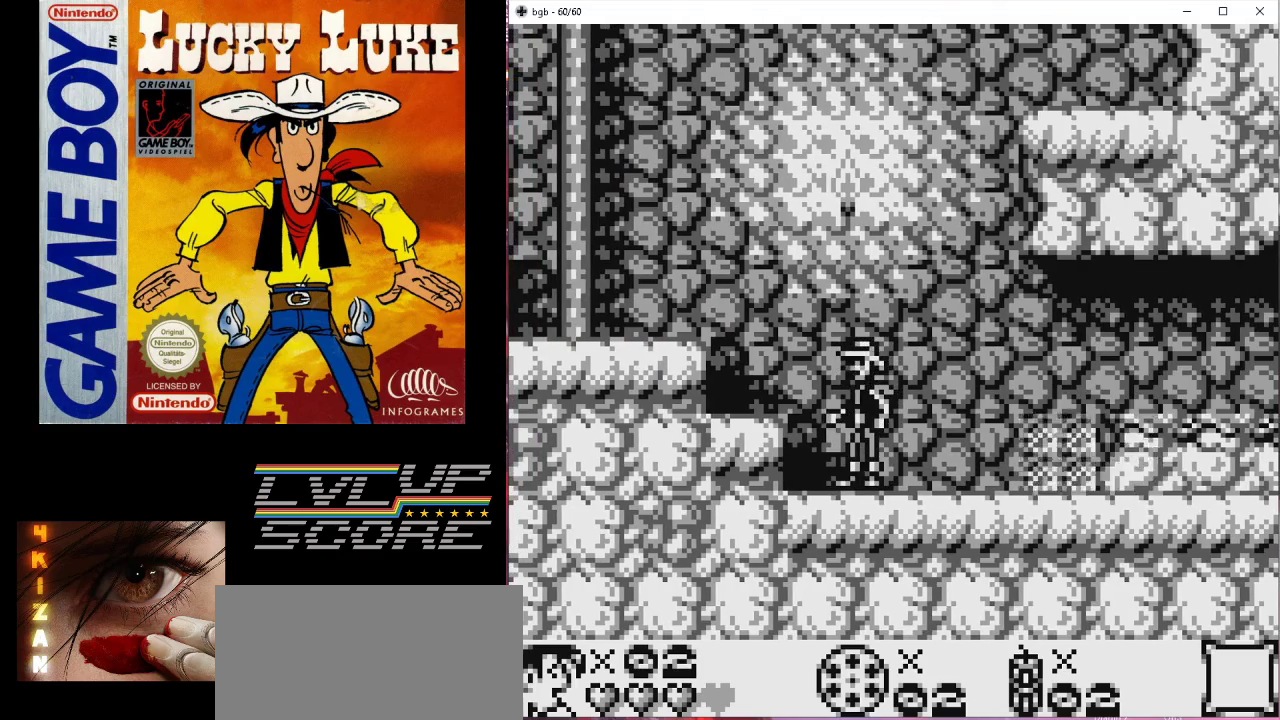
{"buttons": ["DPAD_RIGHT"], "events": [[467, "DPAD_RIGHT", "down"]]}
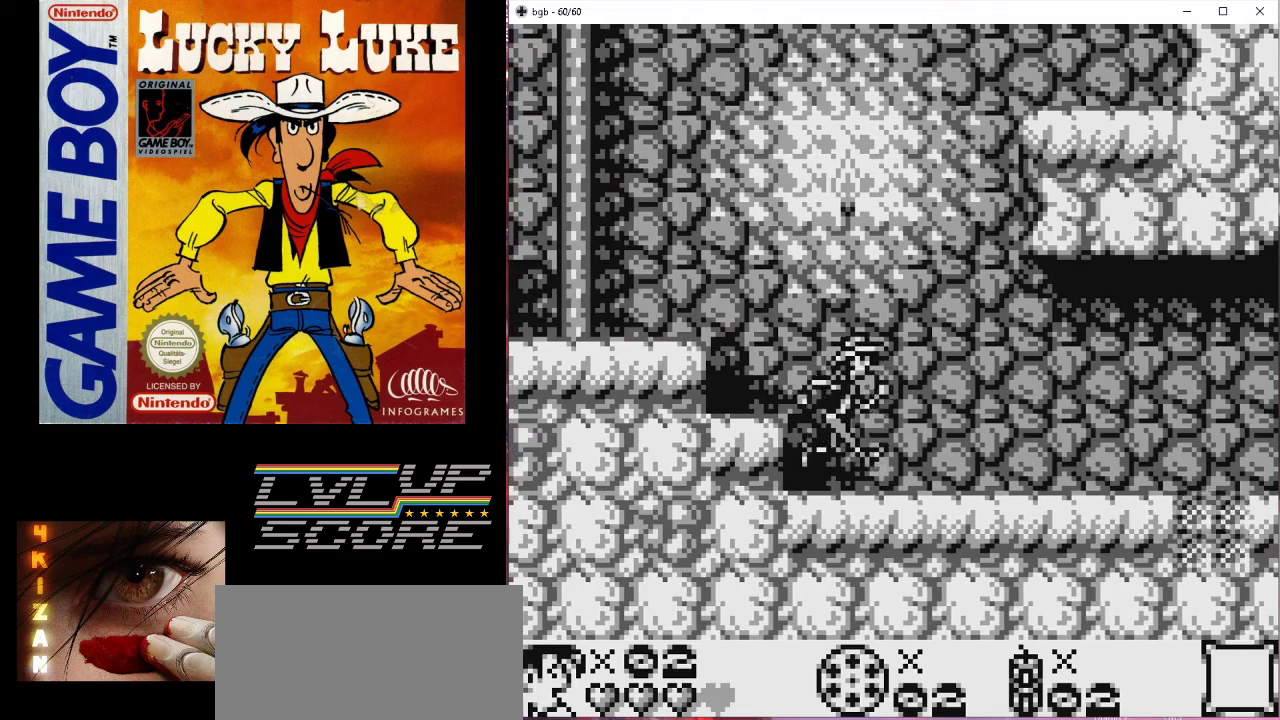
{"buttons": ["DPAD_RIGHT"], "events": []}
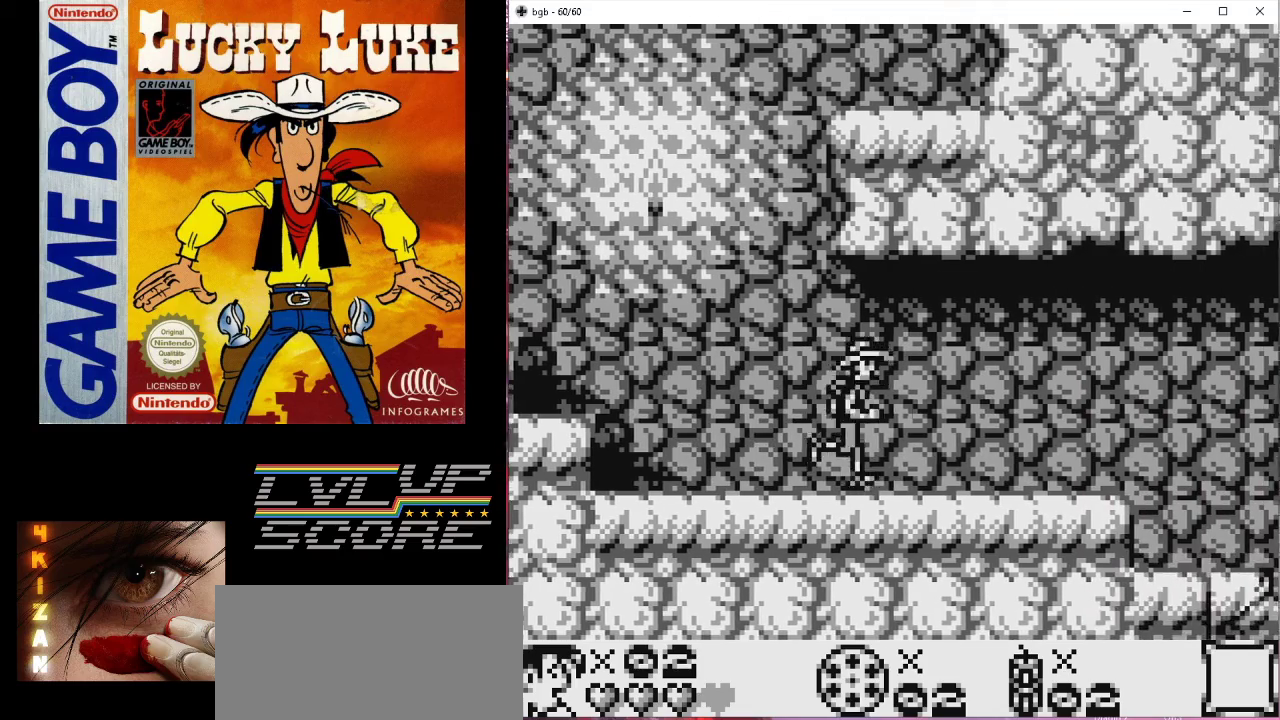
{"buttons": ["DPAD_RIGHT"], "events": []}
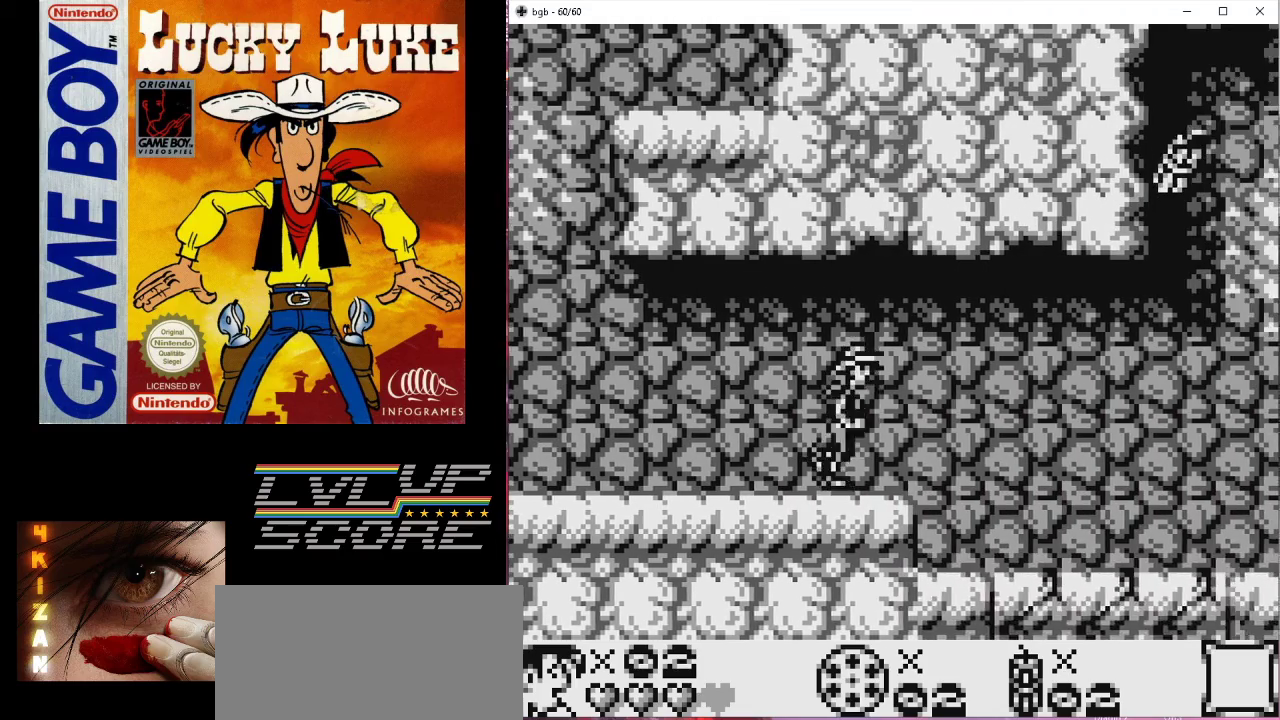
{"buttons": ["DPAD_RIGHT"], "events": [[100, "DPAD_RIGHT", "up"], [500, "DPAD_RIGHT", "down"]]}
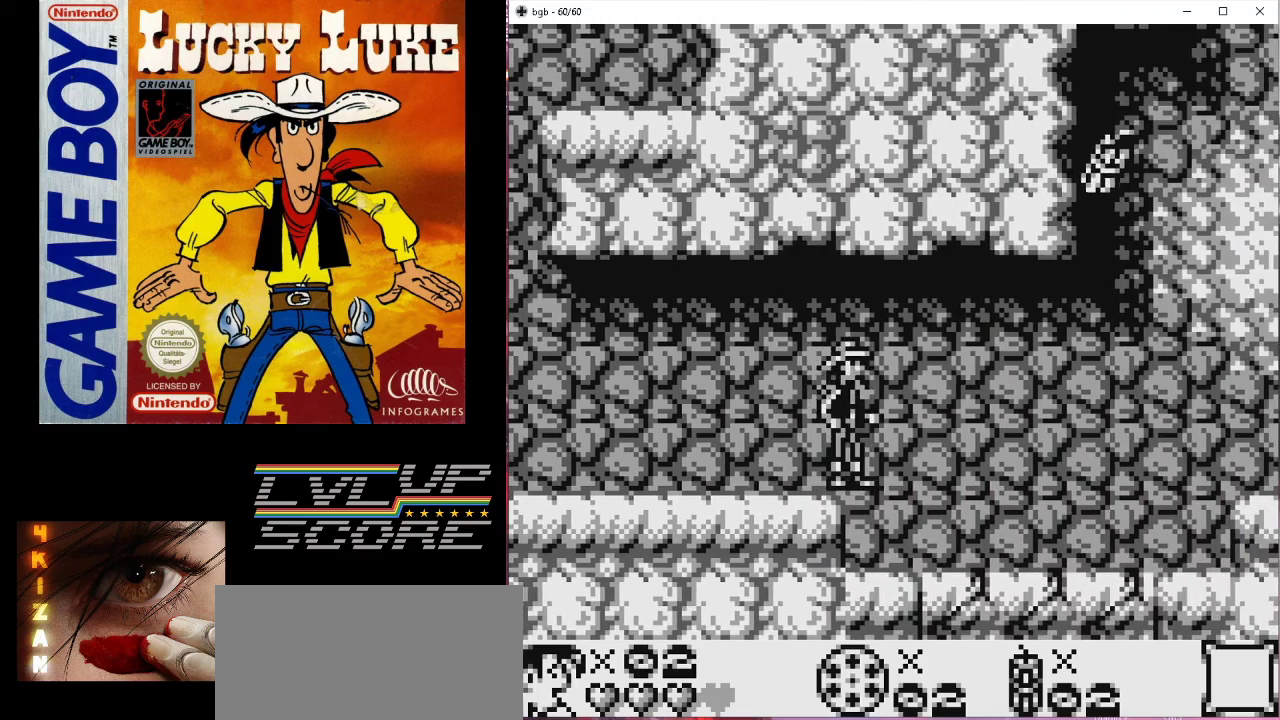
{"buttons": [], "events": [[133, "DPAD_RIGHT", "up"], [267, "DPAD_LEFT", "down"], [467, "DPAD_LEFT", "up"]]}
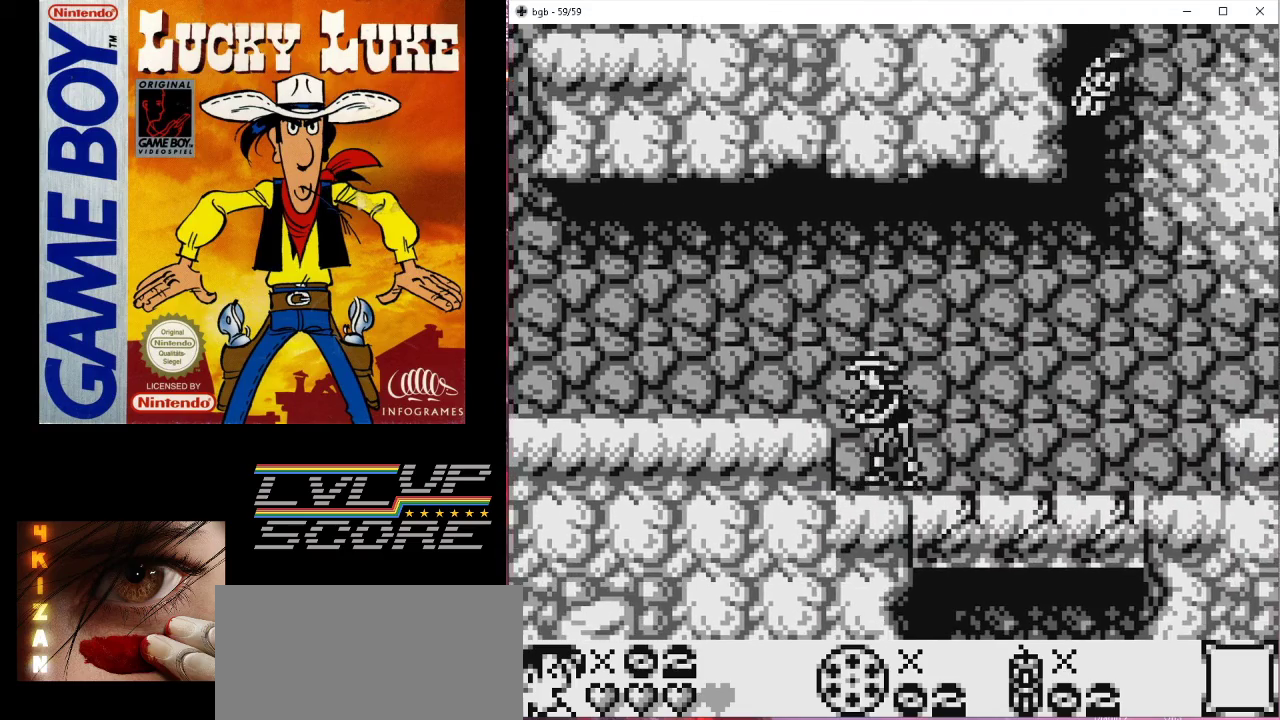
{"buttons": ["B", "DPAD_RIGHT"], "events": [[267, "DPAD_RIGHT", "down"], [333, "B", "down"]]}
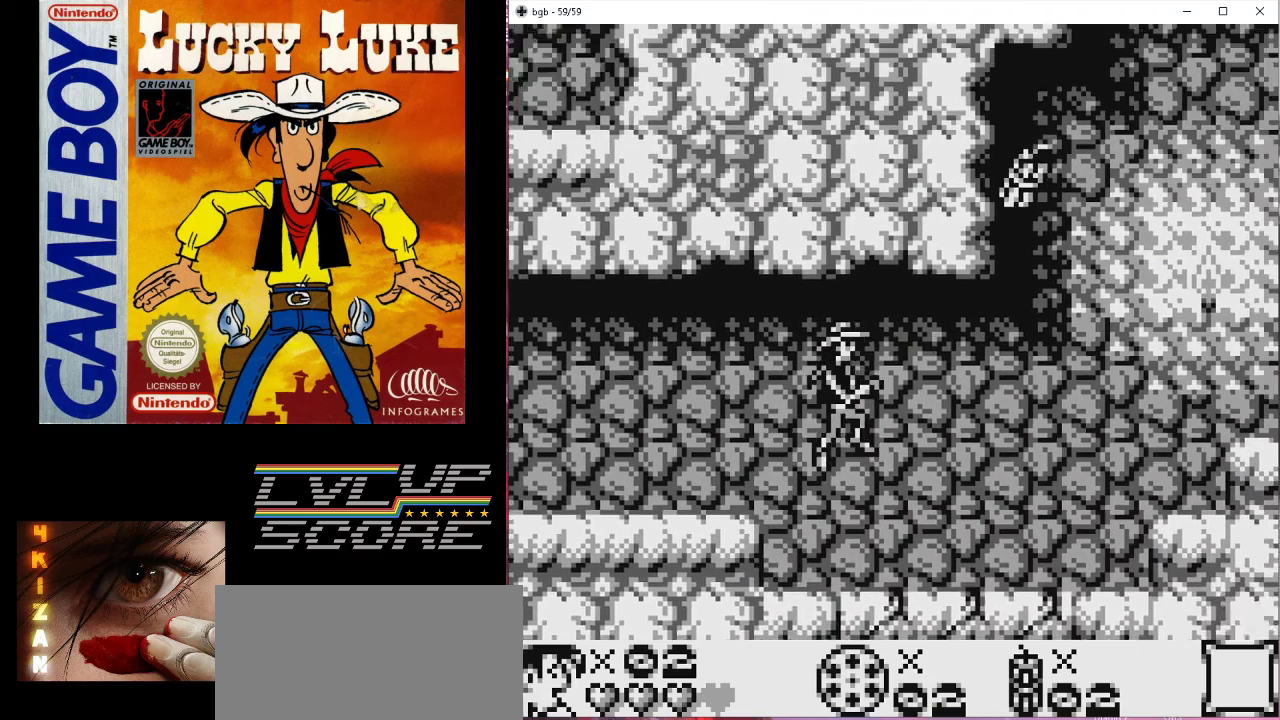
{"buttons": ["DPAD_RIGHT"], "events": [[500, "B", "up"]]}
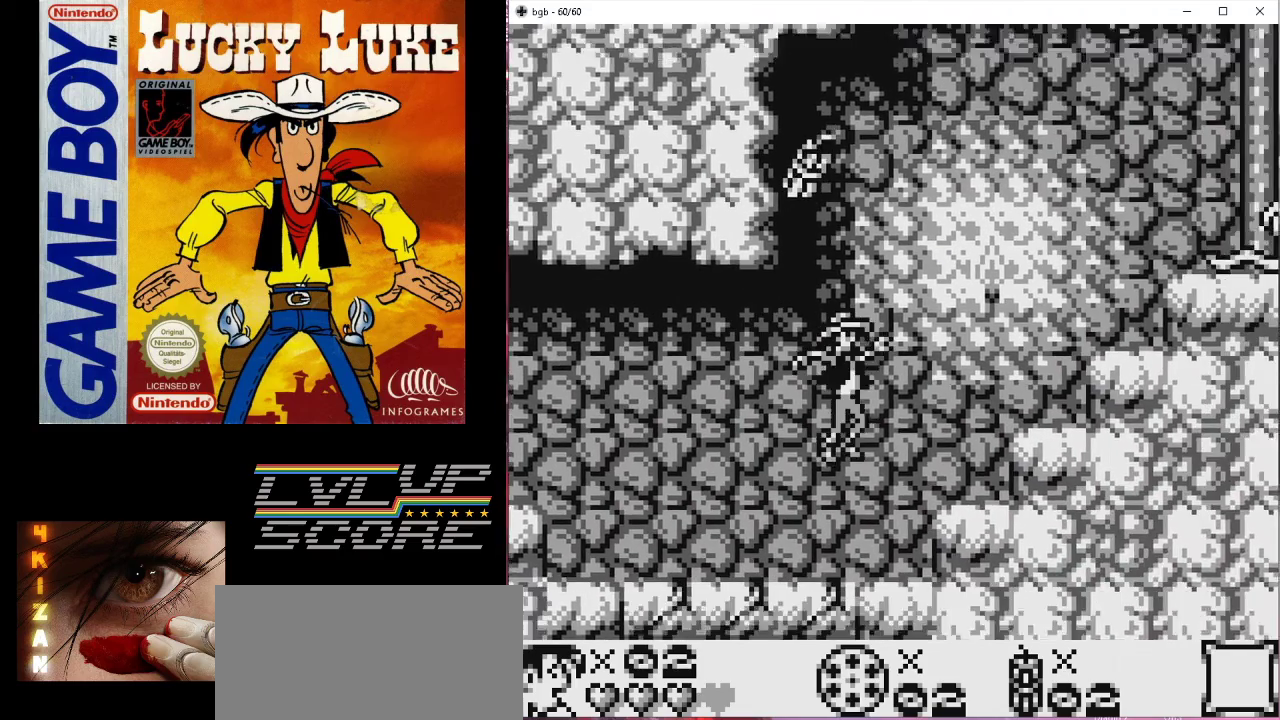
{"buttons": [], "events": [[200, "DPAD_RIGHT", "up"], [300, "B", "down"], [400, "B", "up"]]}
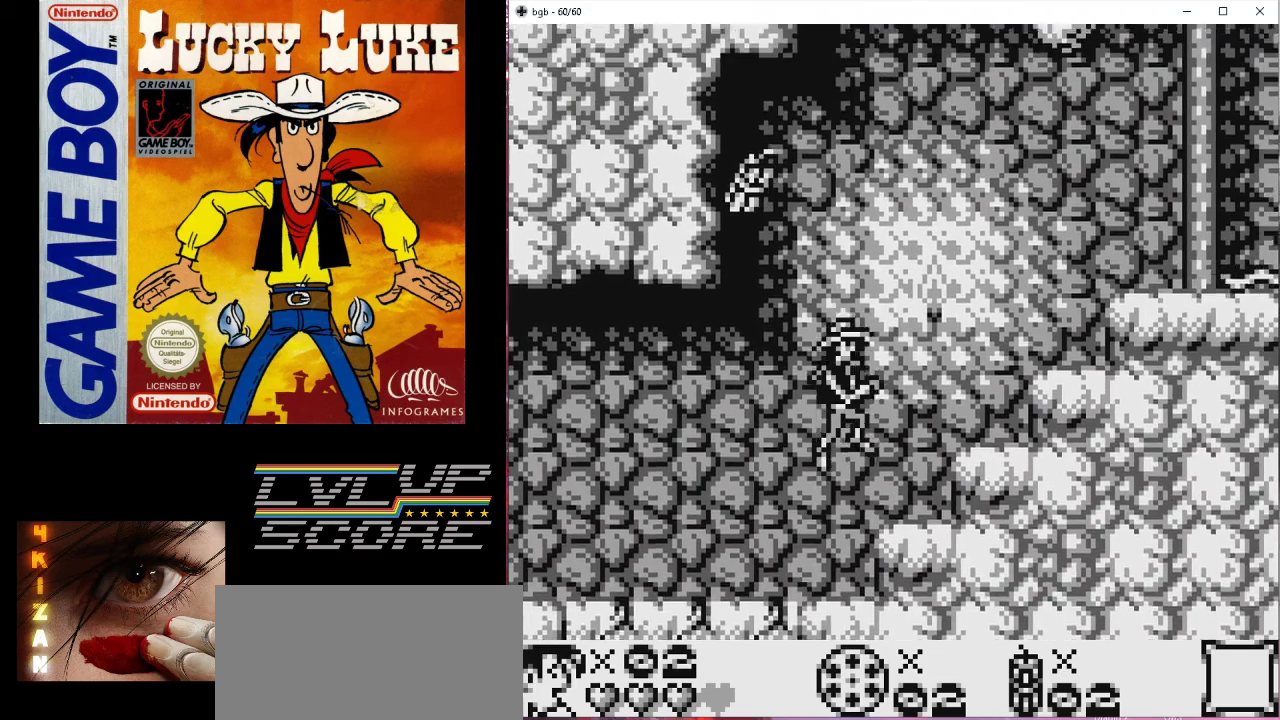
{"buttons": [], "events": [[33, "DPAD_RIGHT", "down"], [200, "DPAD_RIGHT", "up"]]}
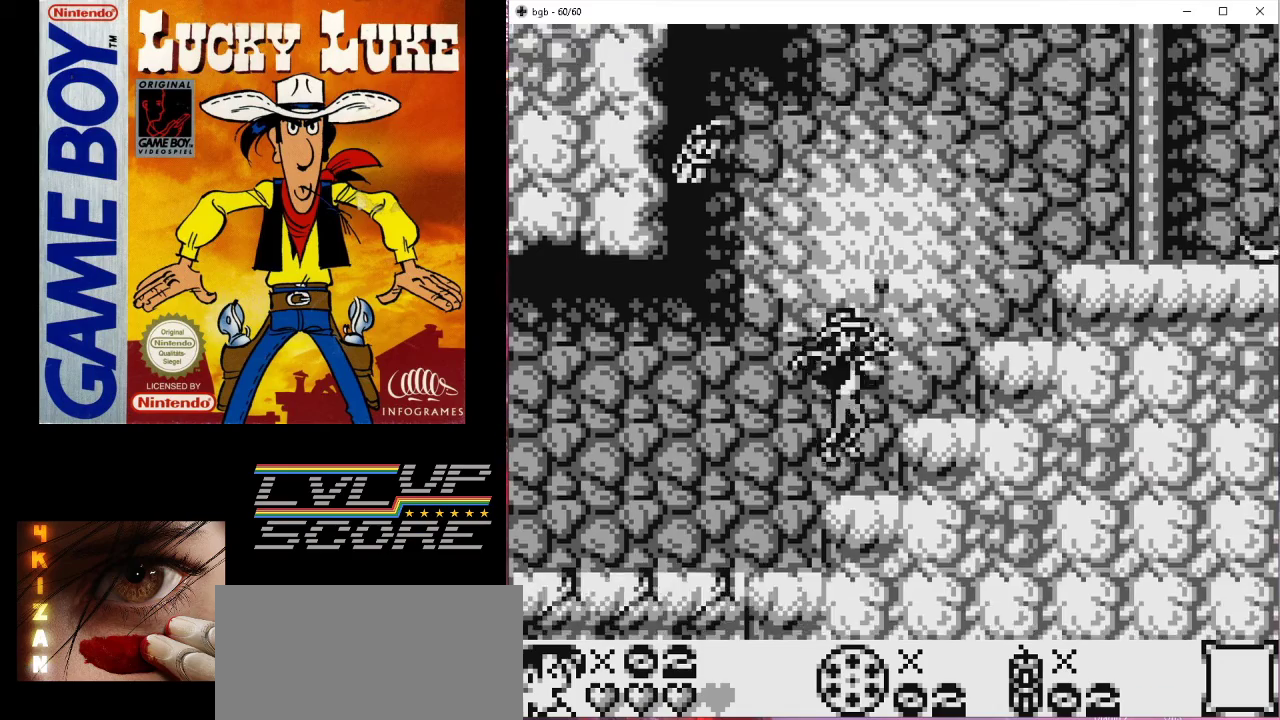
{"buttons": ["B", "DPAD_RIGHT"], "events": [[133, "B", "down"], [133, "DPAD_LEFT", "down"], [433, "DPAD_DOWN", "down"], [433, "DPAD_LEFT", "up"], [433, "DPAD_RIGHT", "down"], [467, "DPAD_DOWN", "up"]]}
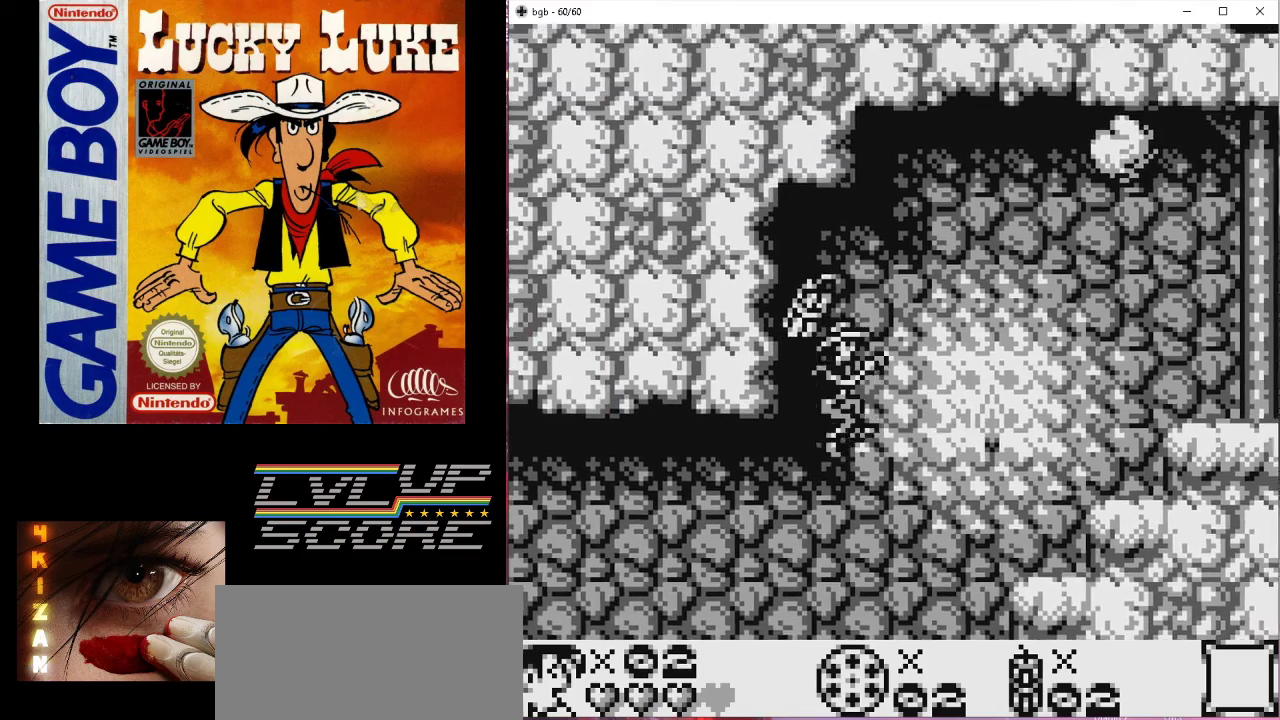
{"buttons": ["DPAD_RIGHT"], "events": [[233, "DPAD_UP", "down"], [333, "DPAD_UP", "up"], [433, "B", "up"]]}
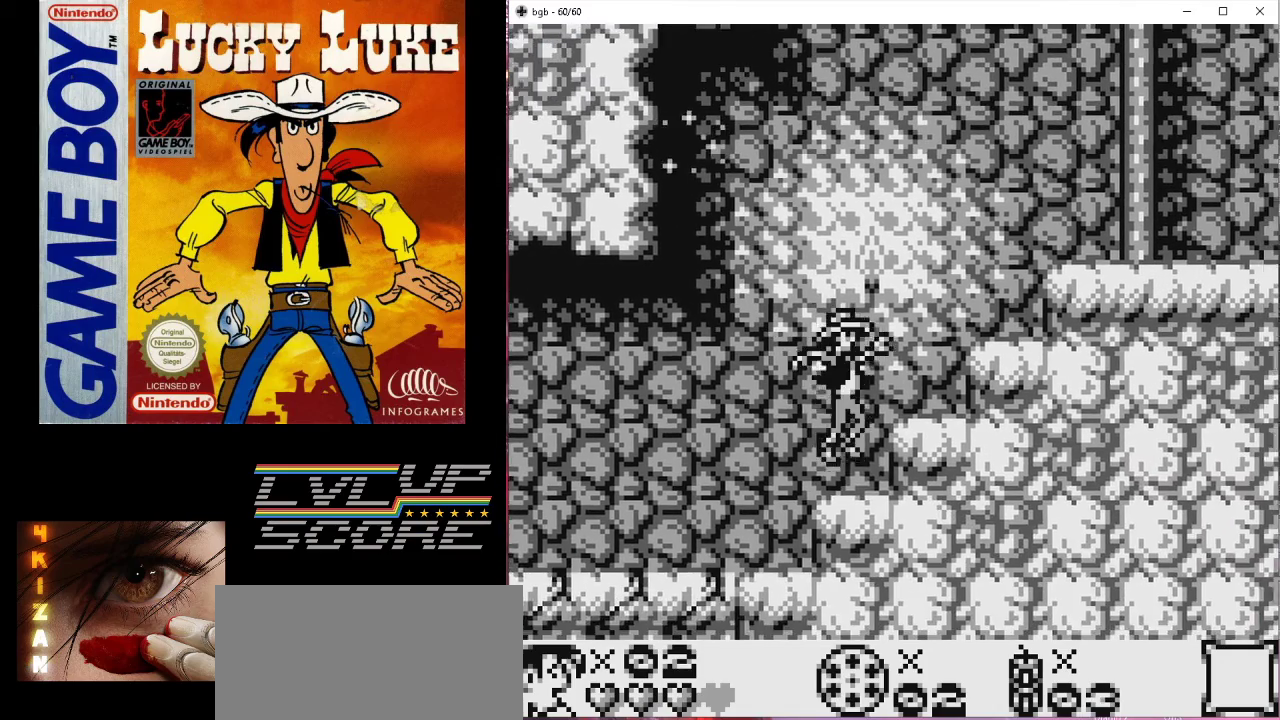
{"buttons": ["DPAD_RIGHT"], "events": [[67, "DPAD_RIGHT", "up"], [267, "B", "down"], [333, "B", "up"], [500, "DPAD_RIGHT", "down"]]}
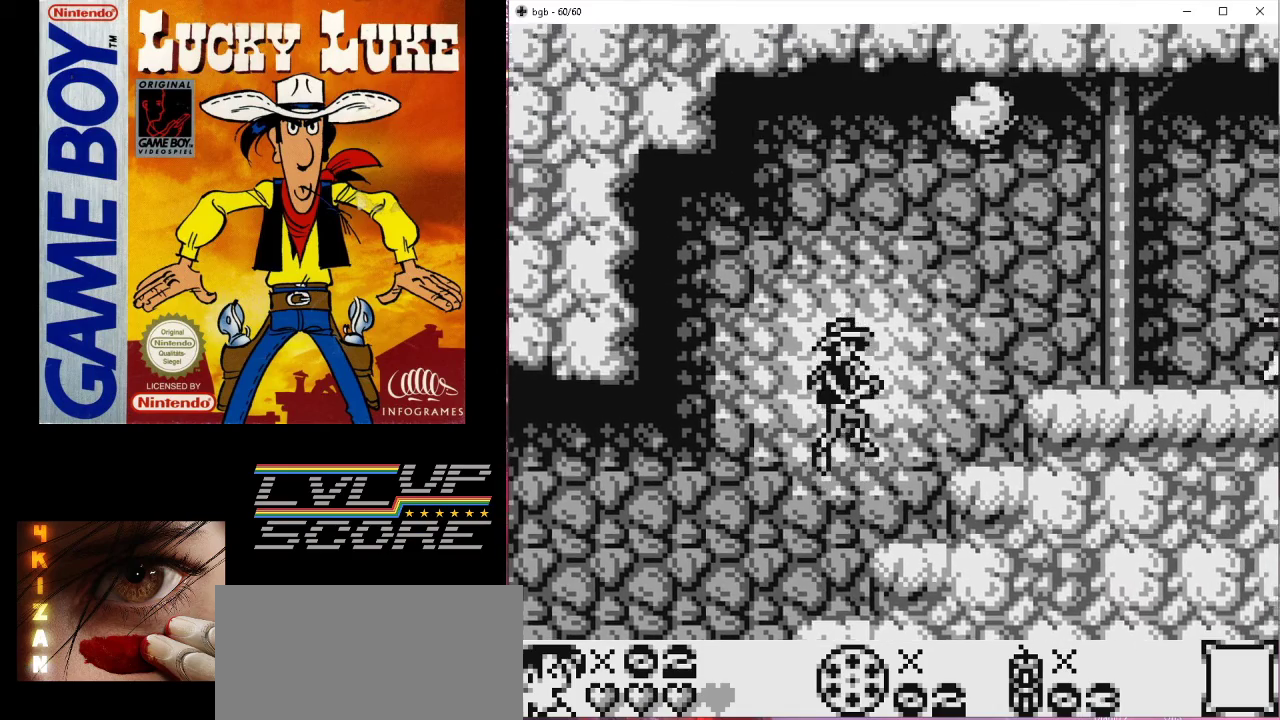
{"buttons": [], "events": [[133, "DPAD_RIGHT", "up"]]}
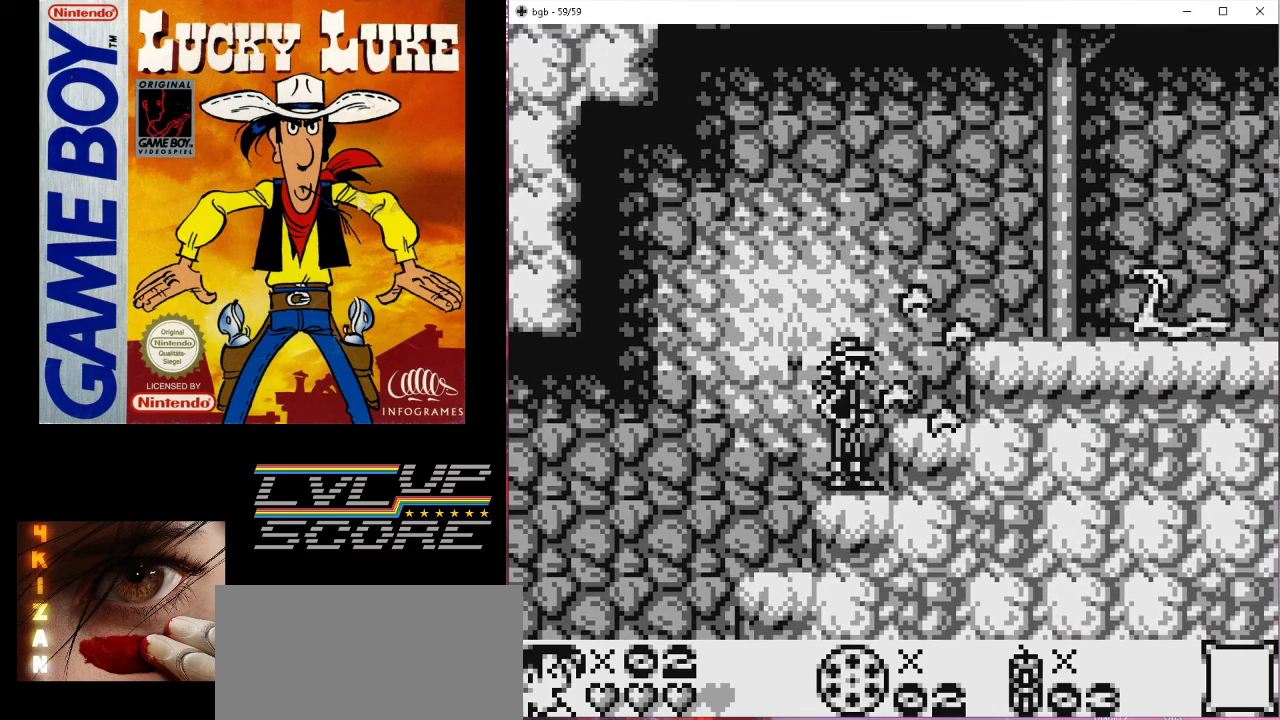
{"buttons": ["B"], "events": [[467, "B", "down"]]}
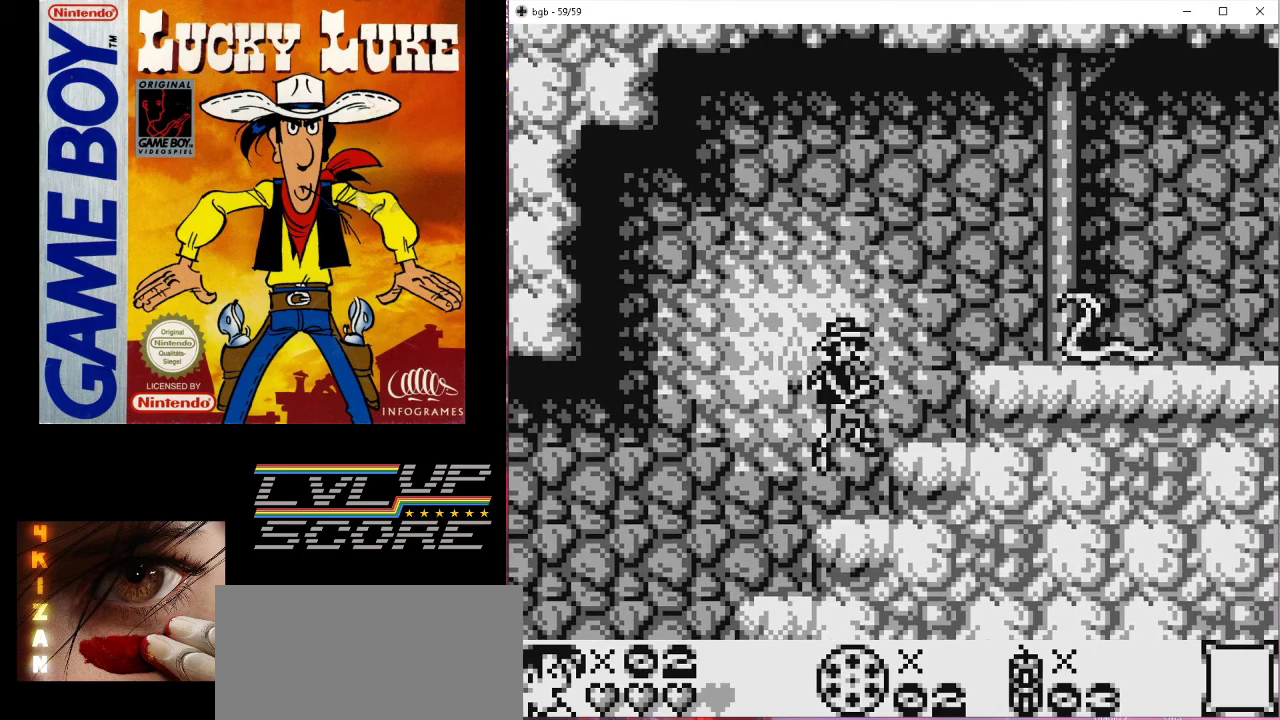
{"buttons": [], "events": [[33, "B", "up"], [167, "DPAD_RIGHT", "down"], [333, "DPAD_RIGHT", "up"]]}
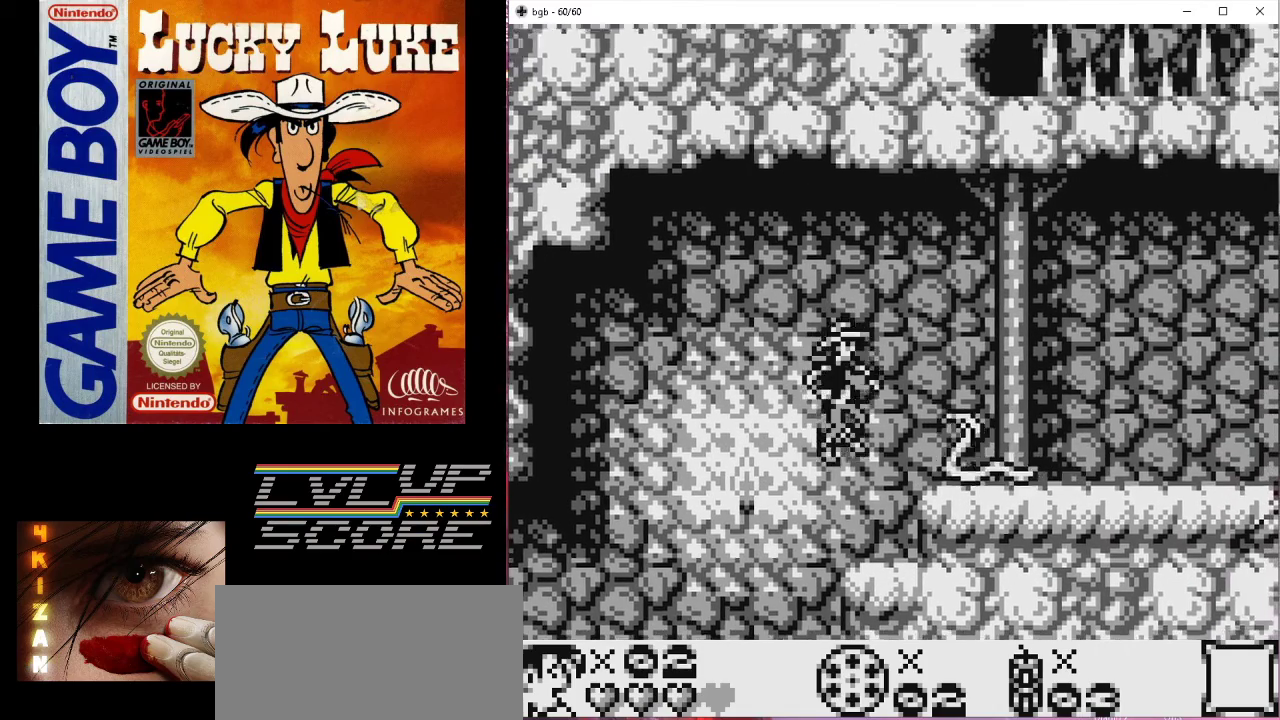
{"buttons": [], "events": [[67, "DPAD_RIGHT", "down"], [133, "DPAD_RIGHT", "up"]]}
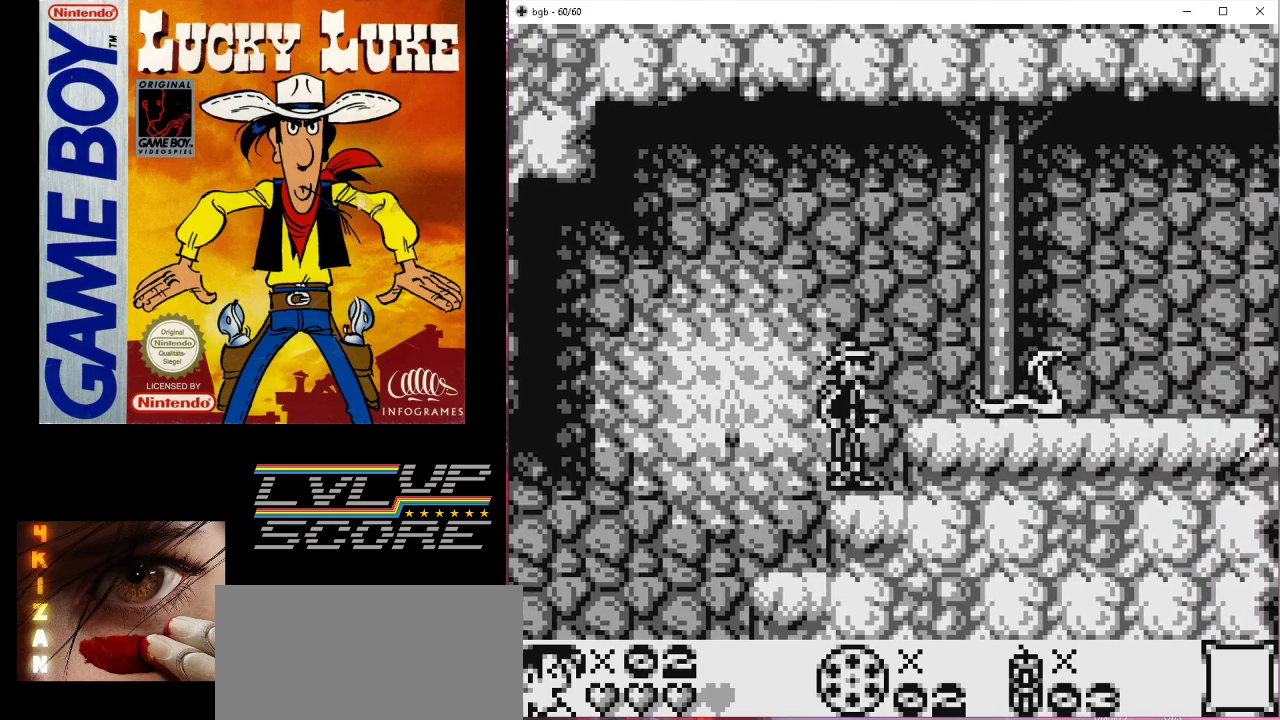
{"buttons": [], "events": [[33, "B", "down"], [133, "B", "up"], [167, "DPAD_RIGHT", "down"], [467, "DPAD_RIGHT", "up"]]}
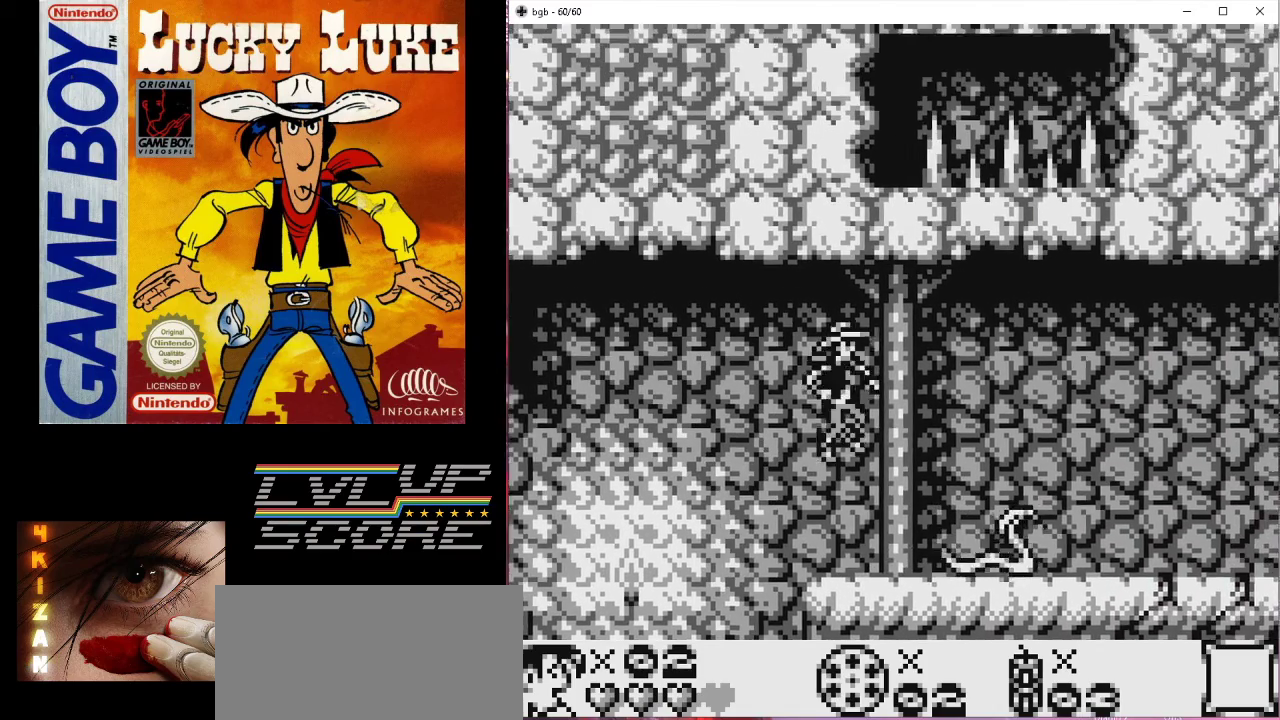
{"buttons": ["DPAD_RIGHT"], "events": [[433, "DPAD_RIGHT", "down"]]}
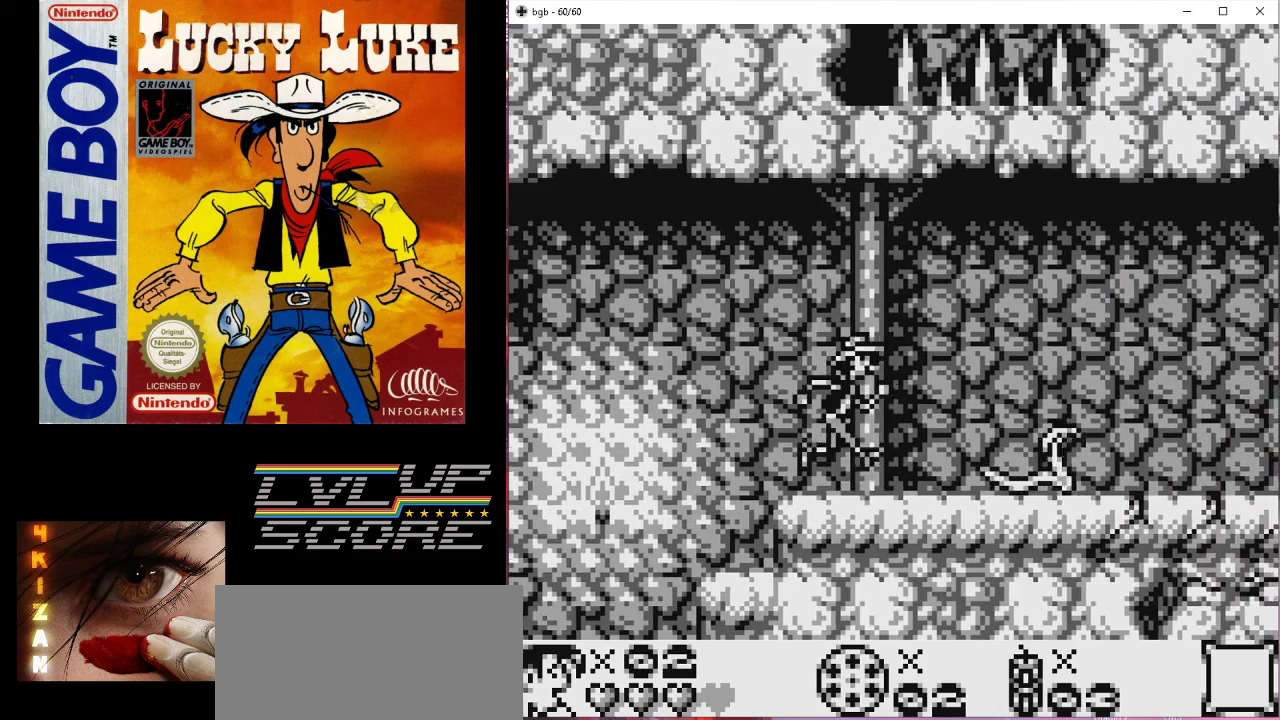
{"buttons": [], "events": [[100, "DPAD_RIGHT", "up"]]}
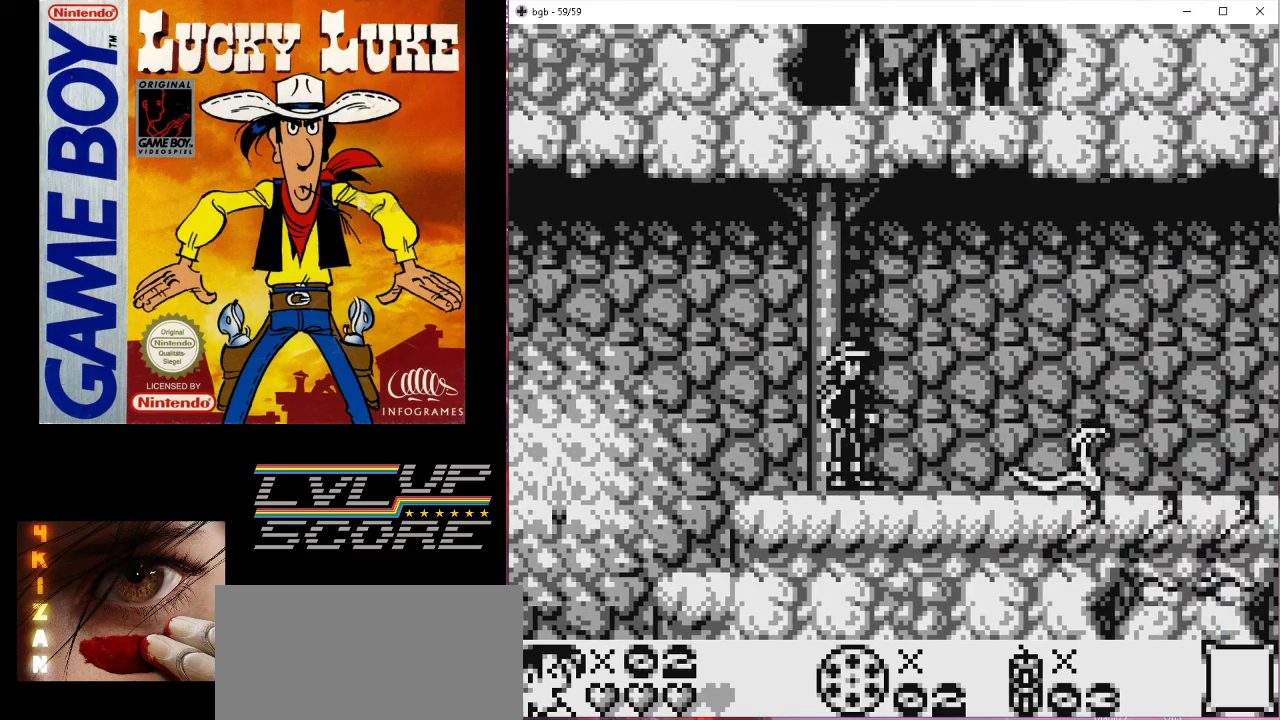
{"buttons": [], "events": []}
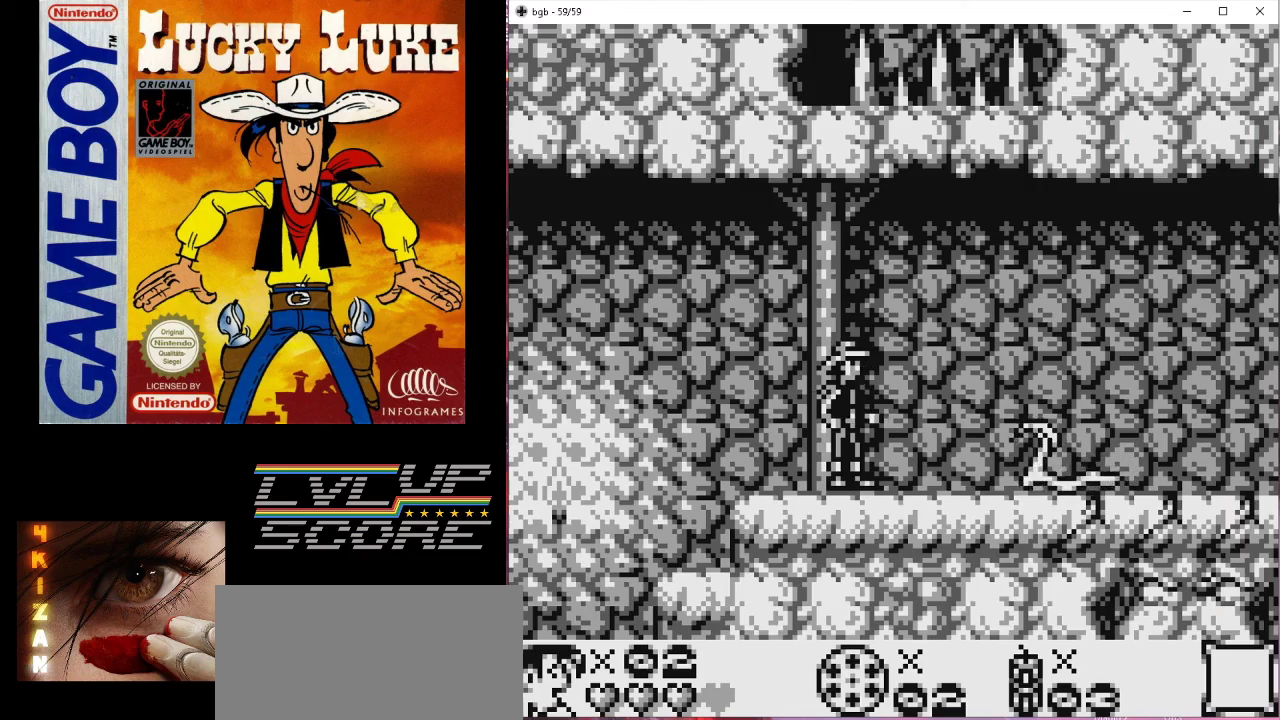
{"buttons": ["DPAD_RIGHT"], "events": [[167, "DPAD_RIGHT", "down"], [233, "B", "down"], [467, "B", "up"]]}
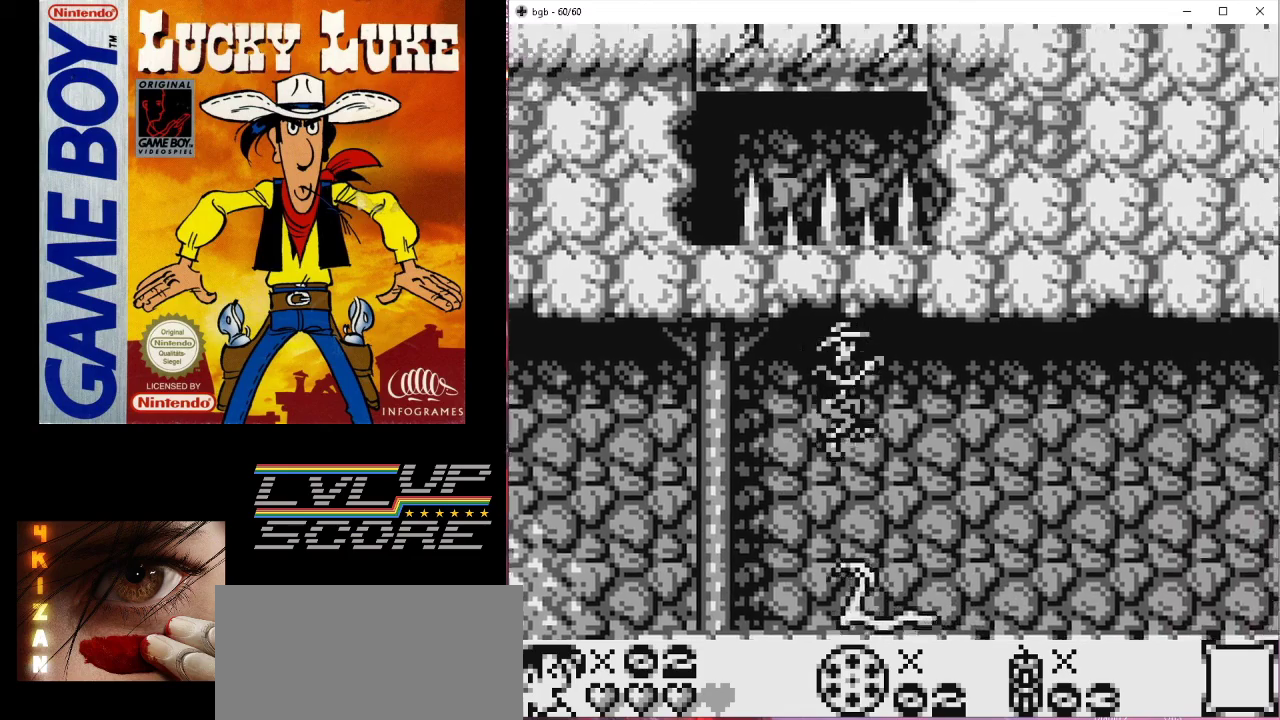
{"buttons": ["DPAD_RIGHT"], "events": []}
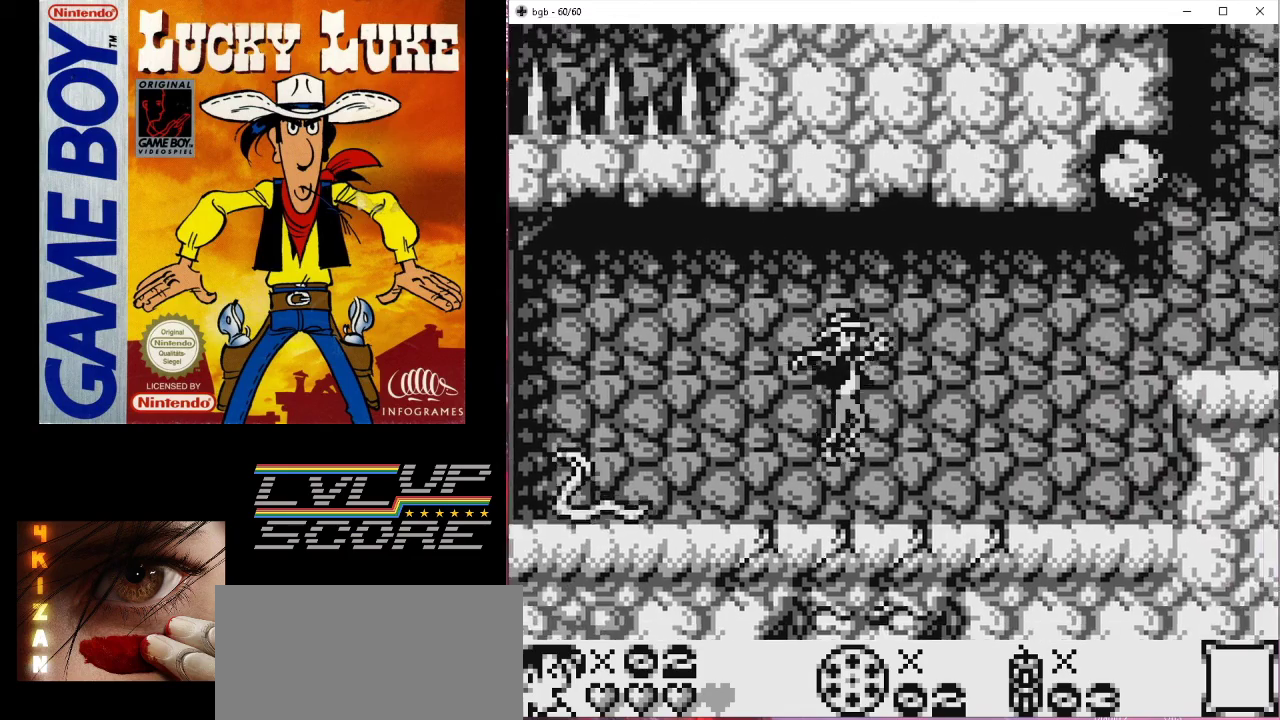
{"buttons": [], "events": [[367, "DPAD_RIGHT", "up"]]}
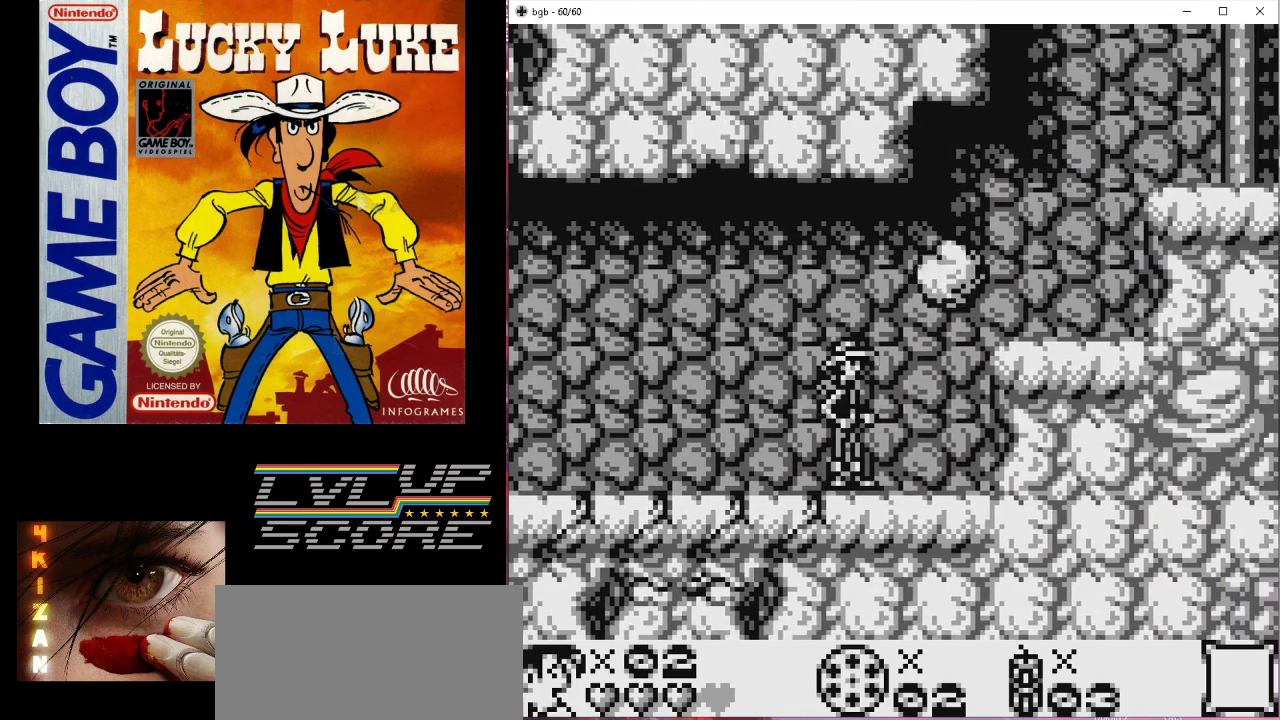
{"buttons": ["DPAD_LEFT"], "events": [[233, "DPAD_LEFT", "down"]]}
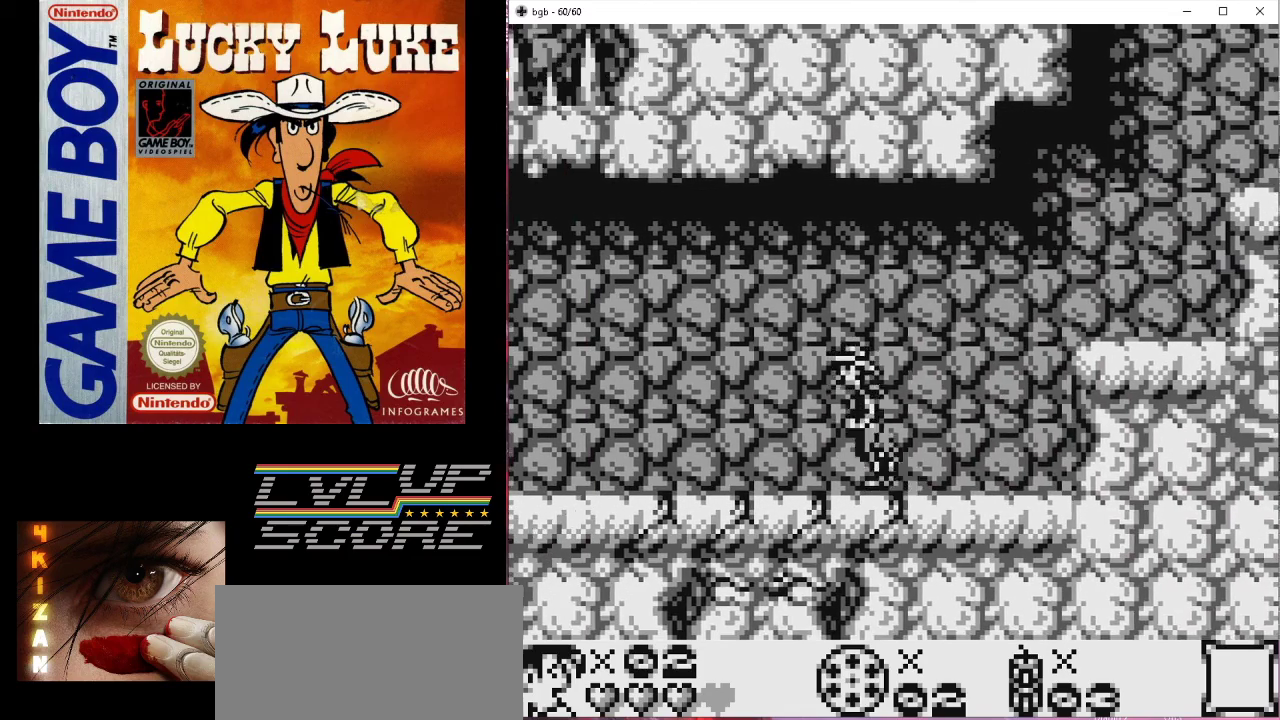
{"buttons": ["B", "DPAD_DOWN"], "events": [[100, "DPAD_LEFT", "up"], [300, "DPAD_DOWN", "down"], [400, "B", "down"]]}
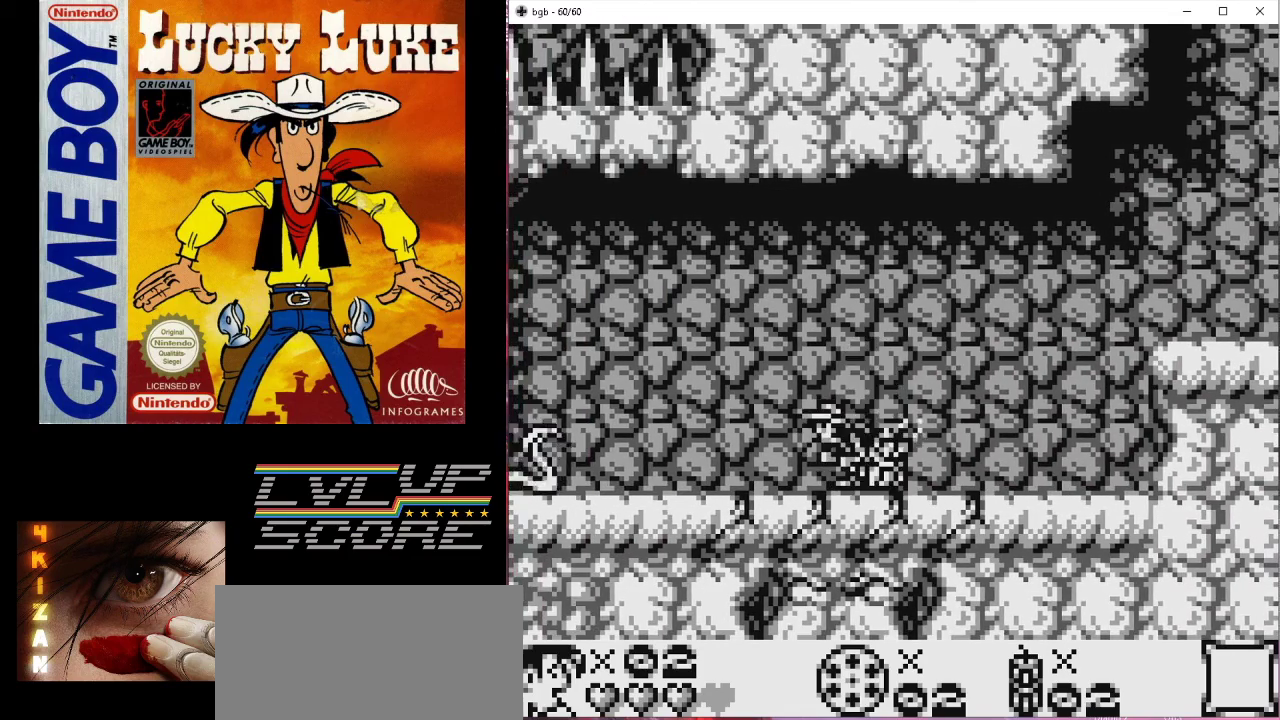
{"buttons": ["DPAD_RIGHT"], "events": [[33, "B", "up"], [33, "DPAD_DOWN", "up"], [100, "DPAD_RIGHT", "down"]]}
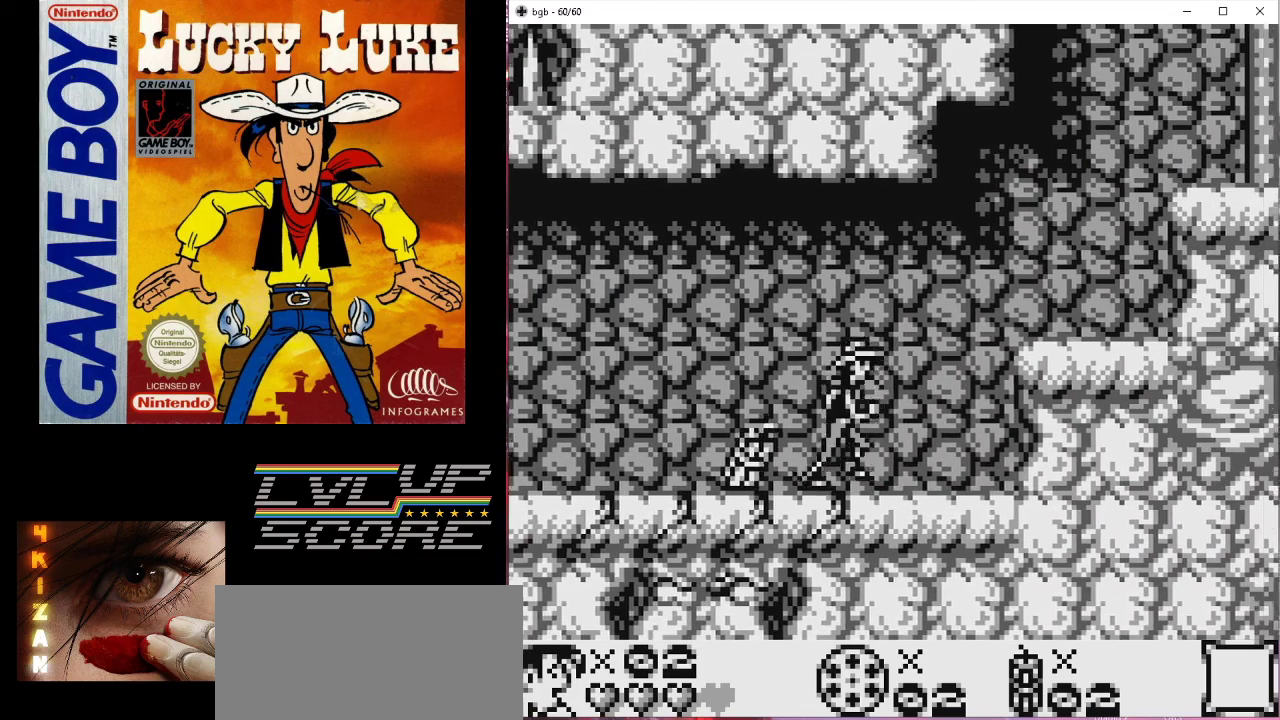
{"buttons": ["B"], "events": [[367, "DPAD_RIGHT", "up"], [400, "B", "down"]]}
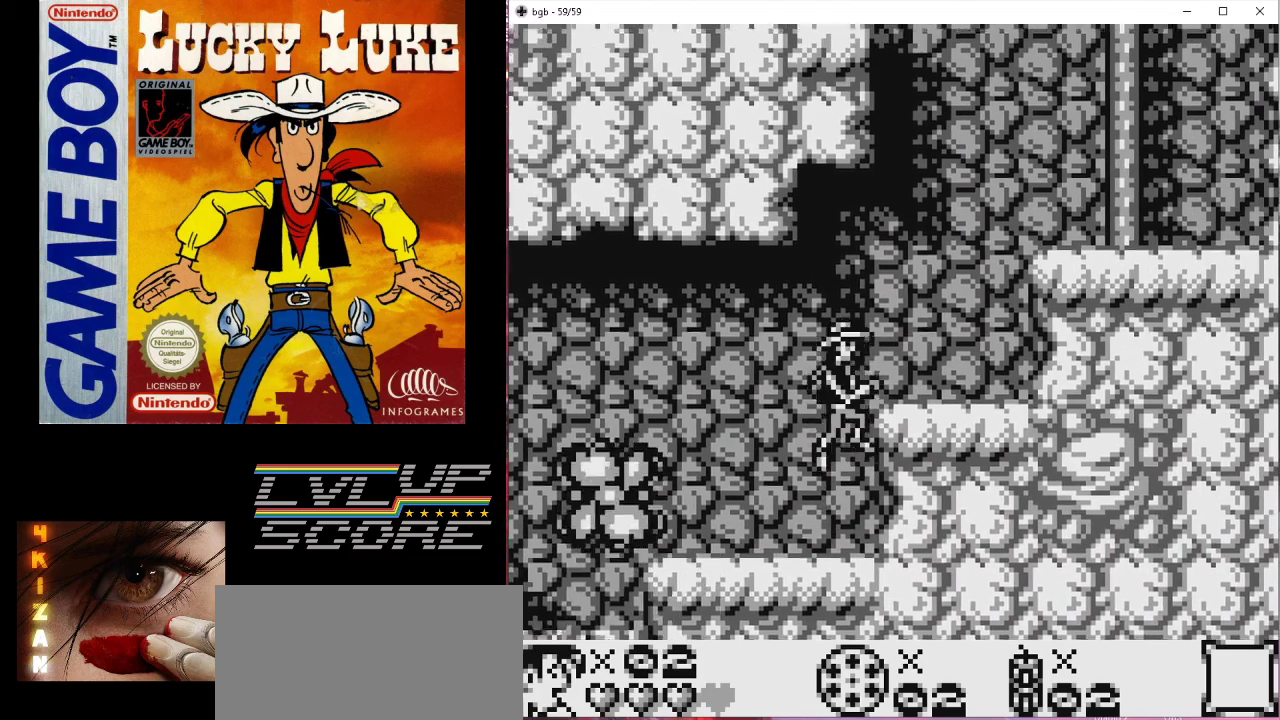
{"buttons": ["DPAD_RIGHT"], "events": [[33, "DPAD_RIGHT", "down"], [100, "B", "up"]]}